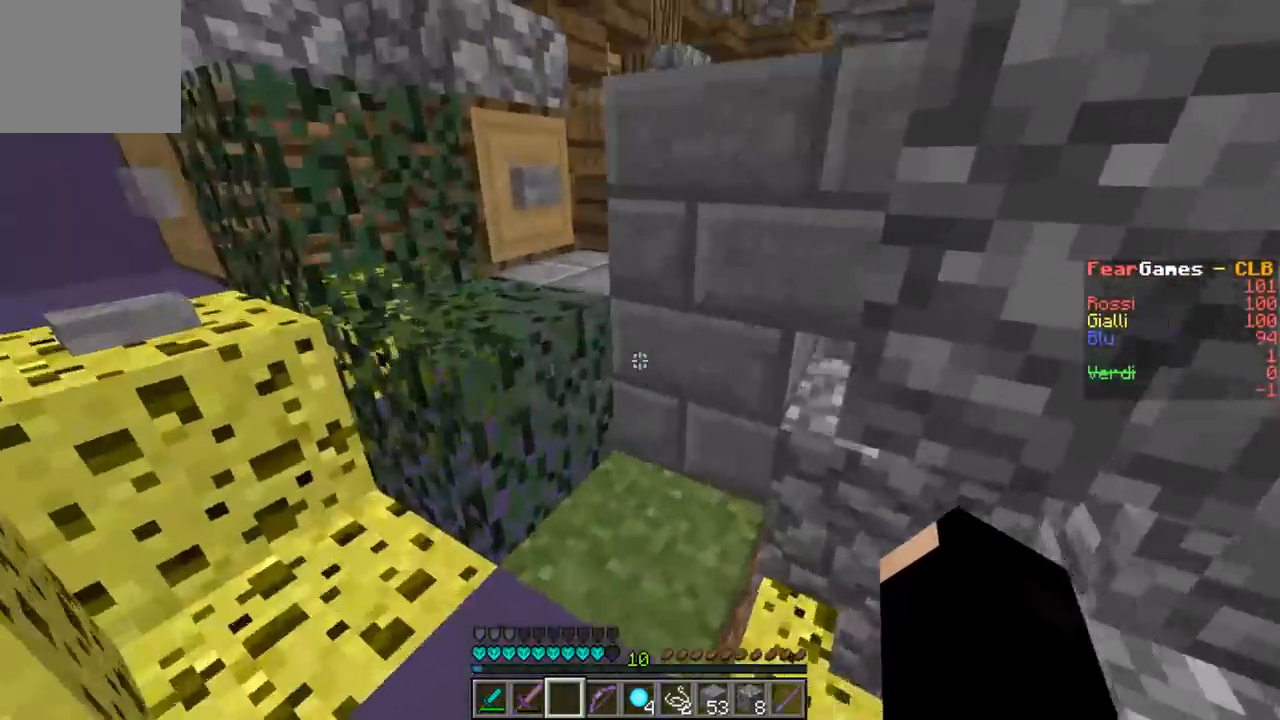
Gameplay with keyboard; each line is a JSON object with the keys held at the frame after it. "events" lists presses ("down") and releases ("up") of "a", "d", "s" and "w" between this image and that frame as [ms after this image, input, new state], when the widget could be followed in between. No other keys are recorded. Mouse input is not recorded.
{"keys": ["w"], "events": [[233, "a", "up"]]}
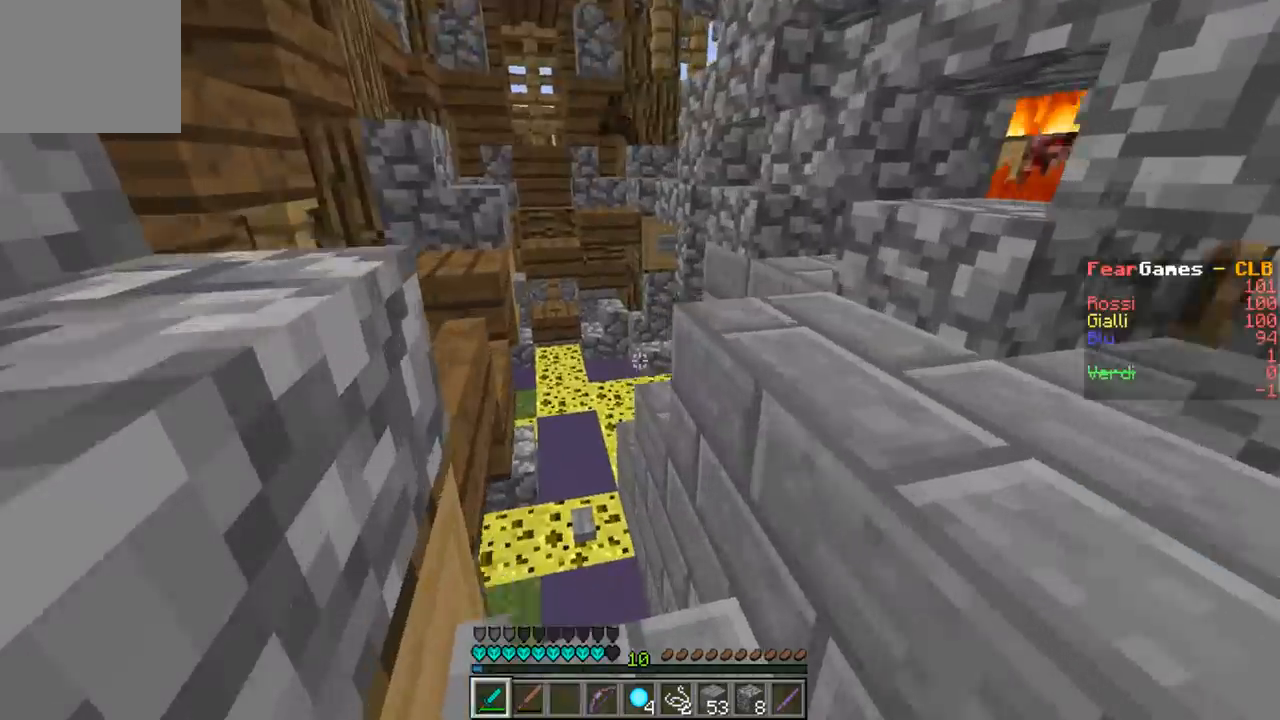
{"keys": ["w"], "events": [[100, "w", "up"], [200, "s", "down"], [367, "s", "up"], [400, "w", "down"]]}
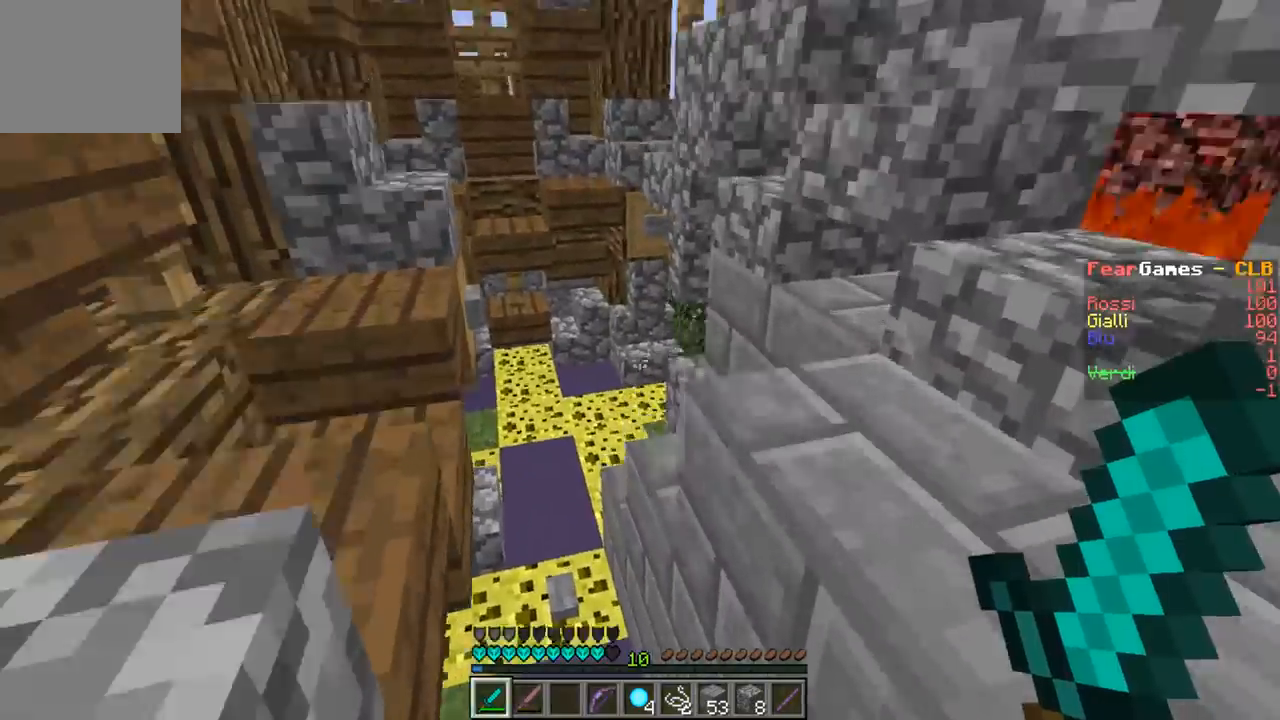
{"keys": ["s"], "events": [[33, "d", "down"], [233, "w", "up"], [300, "s", "down"], [433, "d", "up"]]}
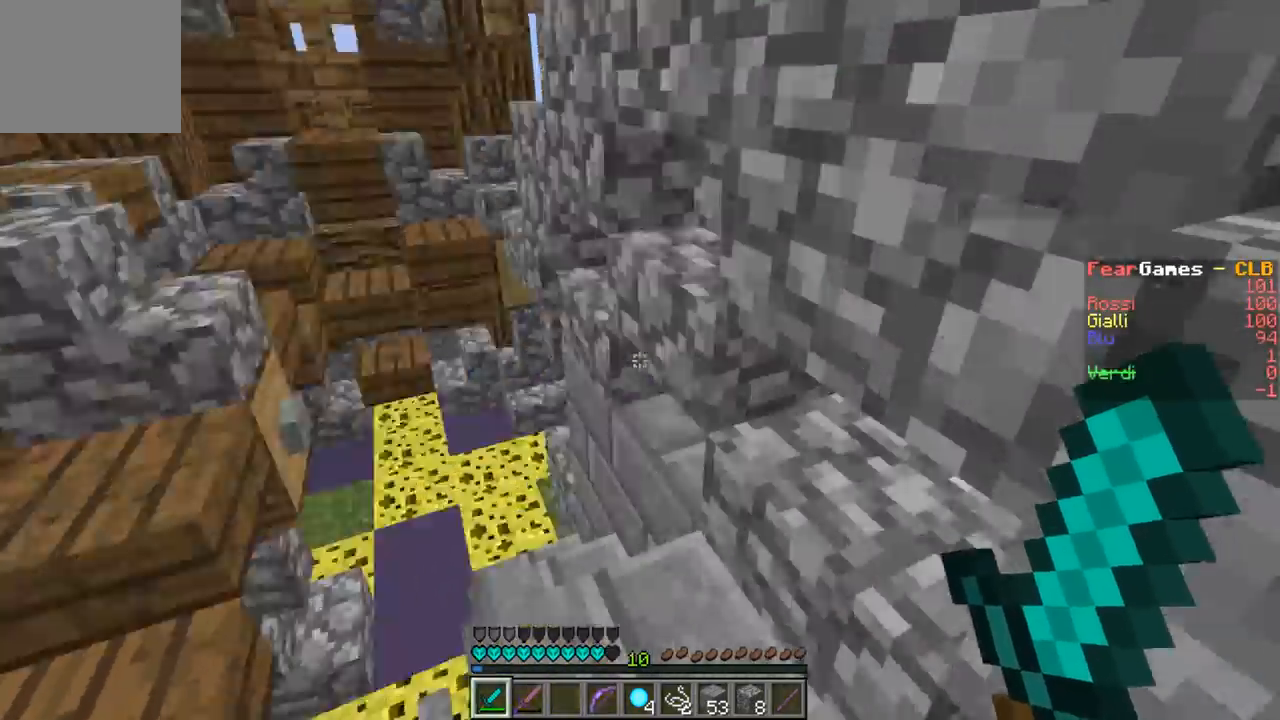
{"keys": ["d", "s"], "events": [[33, "s", "up"], [267, "s", "down"], [400, "d", "down"]]}
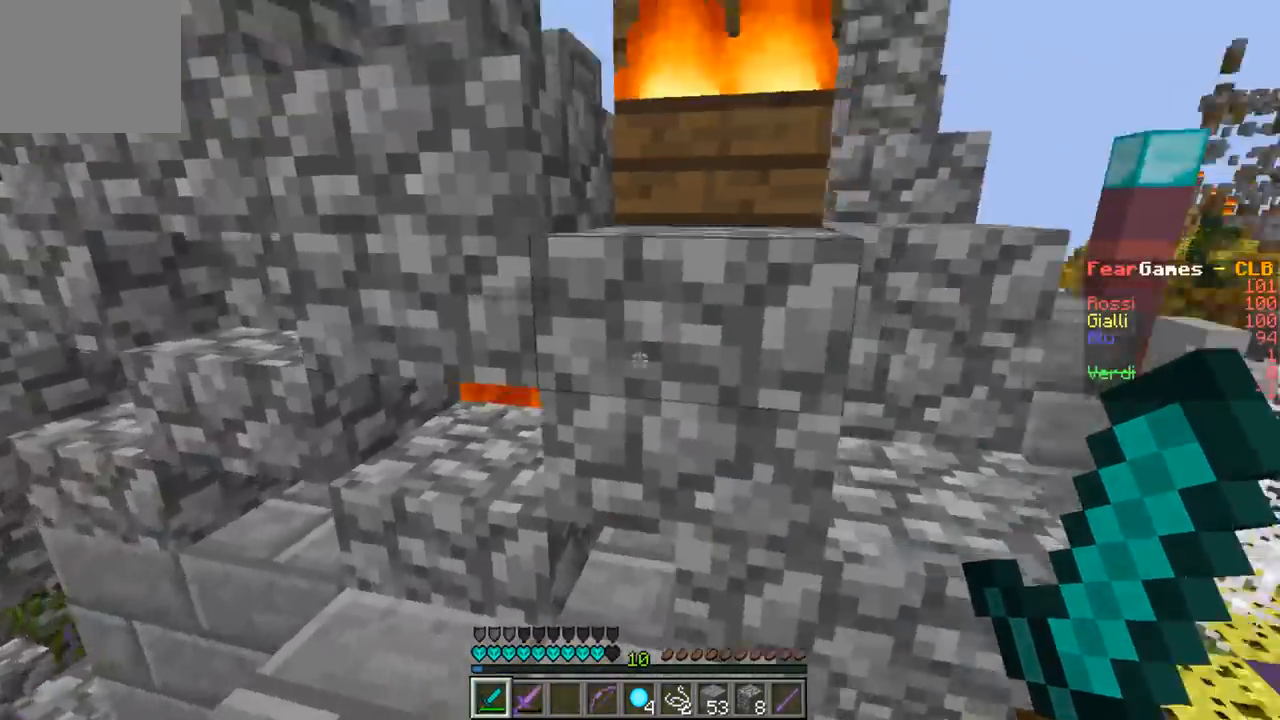
{"keys": ["w"], "events": [[67, "s", "up"], [167, "d", "up"], [500, "w", "down"]]}
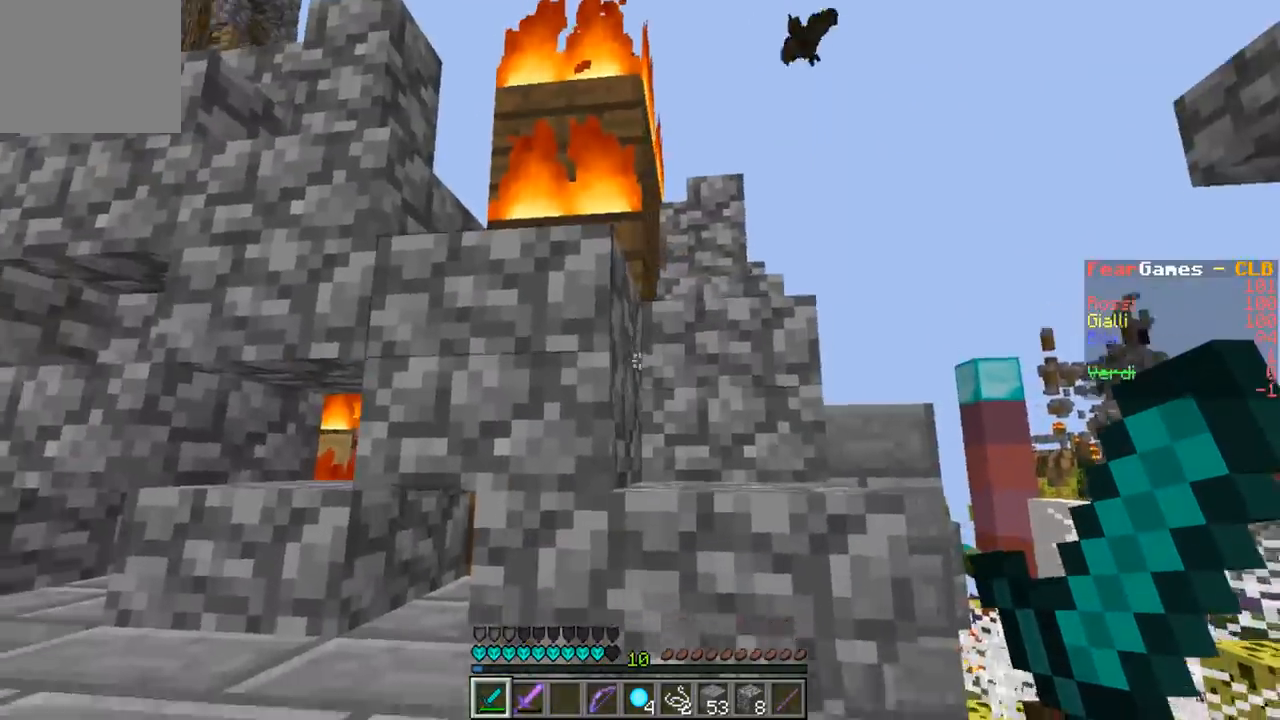
{"keys": ["w"], "events": [[67, "a", "down"], [333, "a", "up"]]}
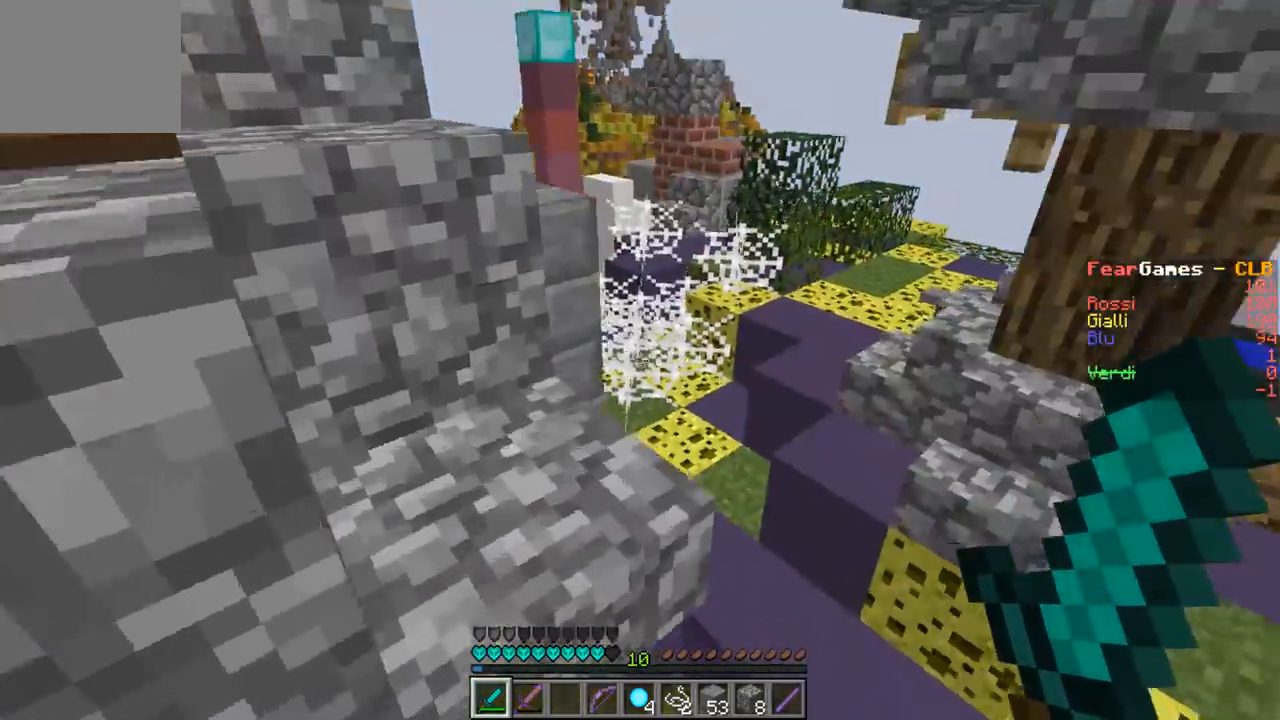
{"keys": ["a", "w"], "events": [[267, "a", "down"]]}
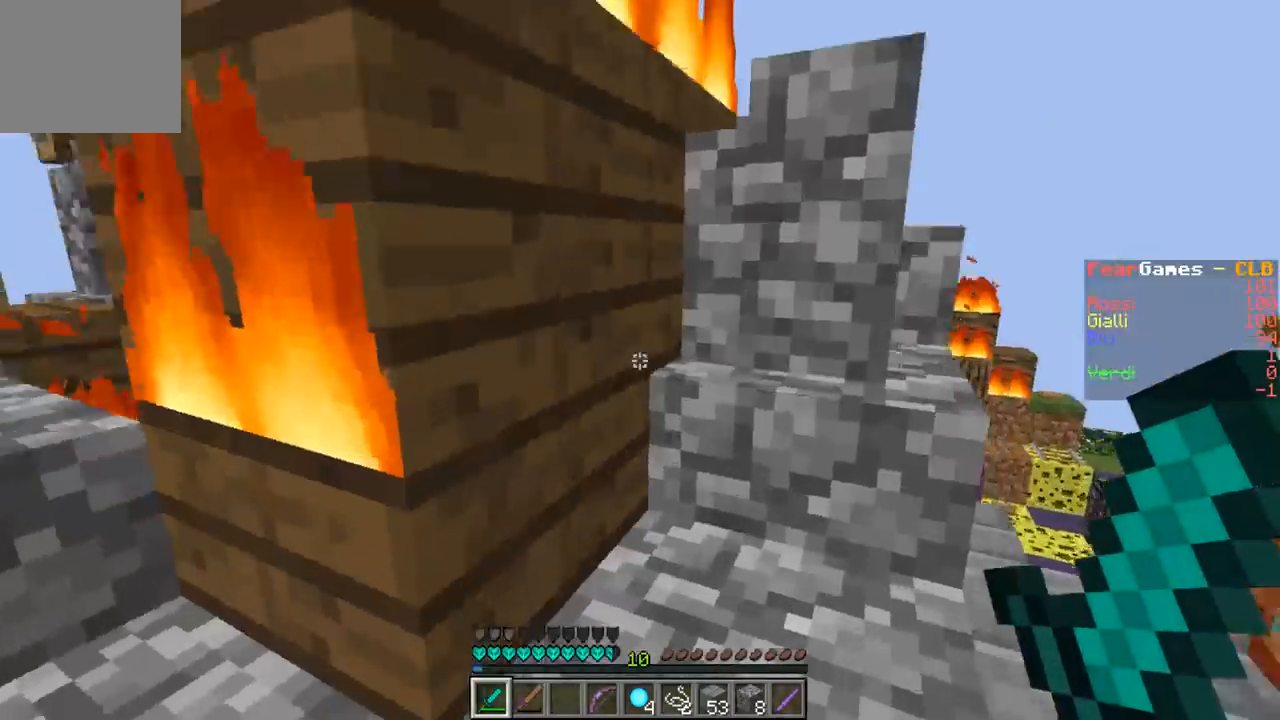
{"keys": ["a", "d"], "events": [[33, "a", "up"], [200, "w", "up"], [233, "a", "down"], [433, "d", "down"], [467, "w", "down"], [500, "w", "up"]]}
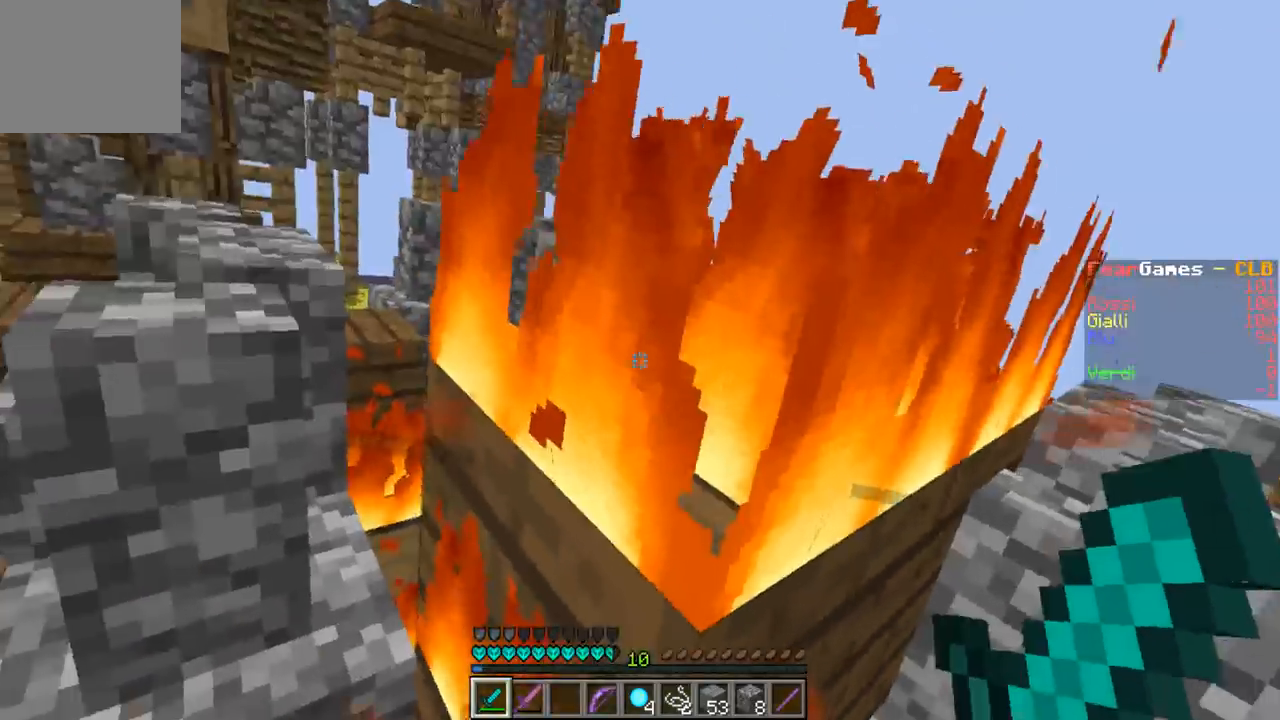
{"keys": ["a", "w"], "events": [[67, "d", "up"], [67, "w", "down"], [200, "a", "up"], [267, "a", "down"]]}
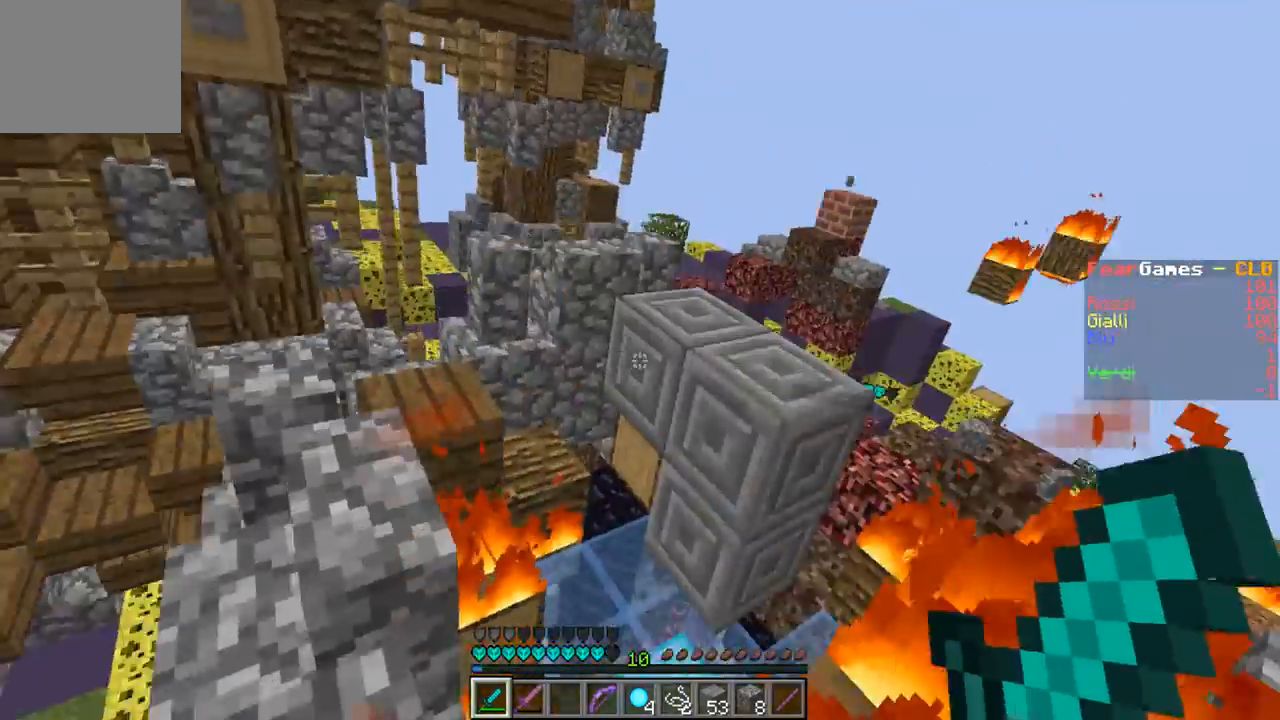
{"keys": ["a", "w"], "events": [[200, "a", "up"], [333, "a", "down"]]}
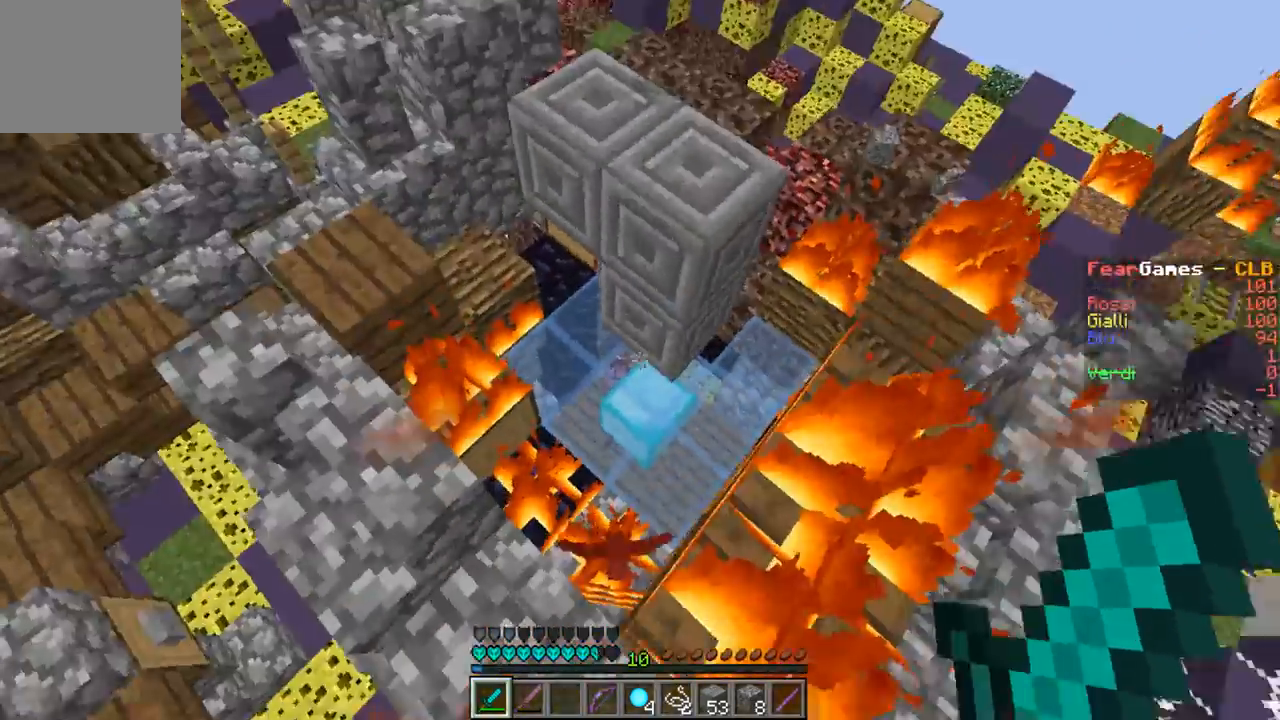
{"keys": ["d", "w"], "events": [[33, "a", "up"], [467, "d", "down"]]}
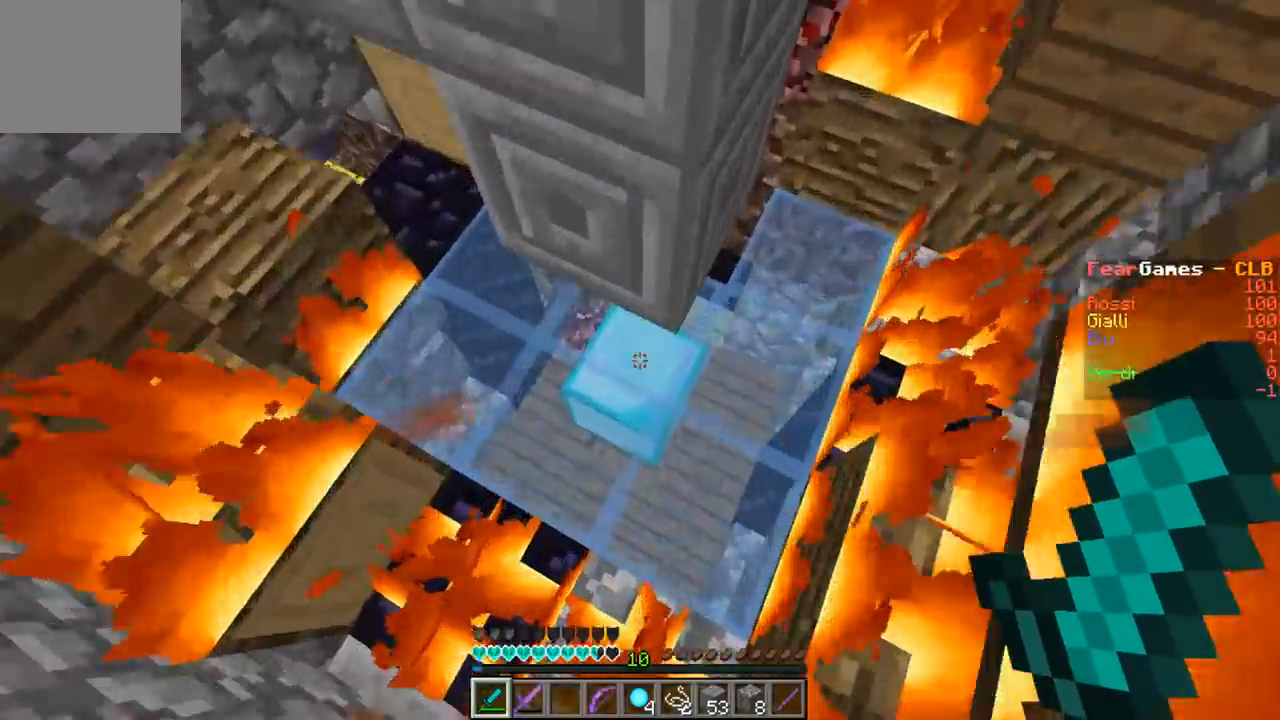
{"keys": ["d"], "events": [[233, "w", "up"]]}
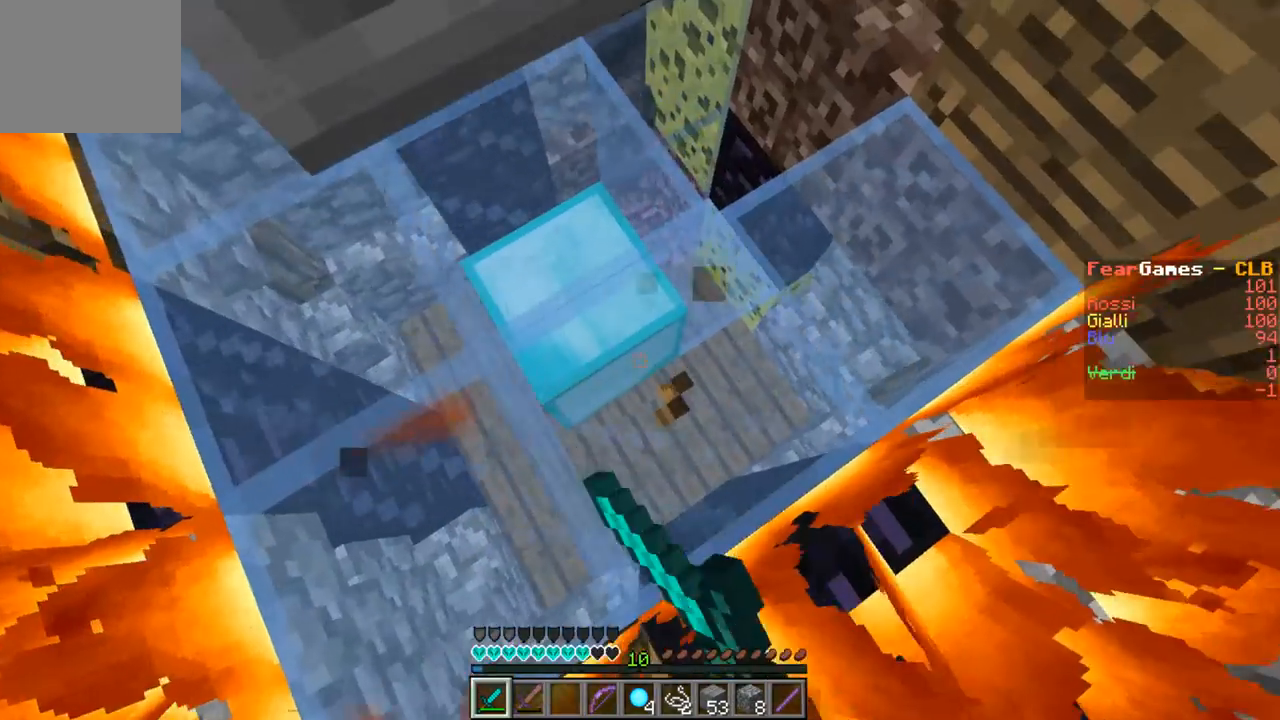
{"keys": ["d", "w"], "events": [[133, "w", "down"], [267, "d", "up"], [433, "d", "down"]]}
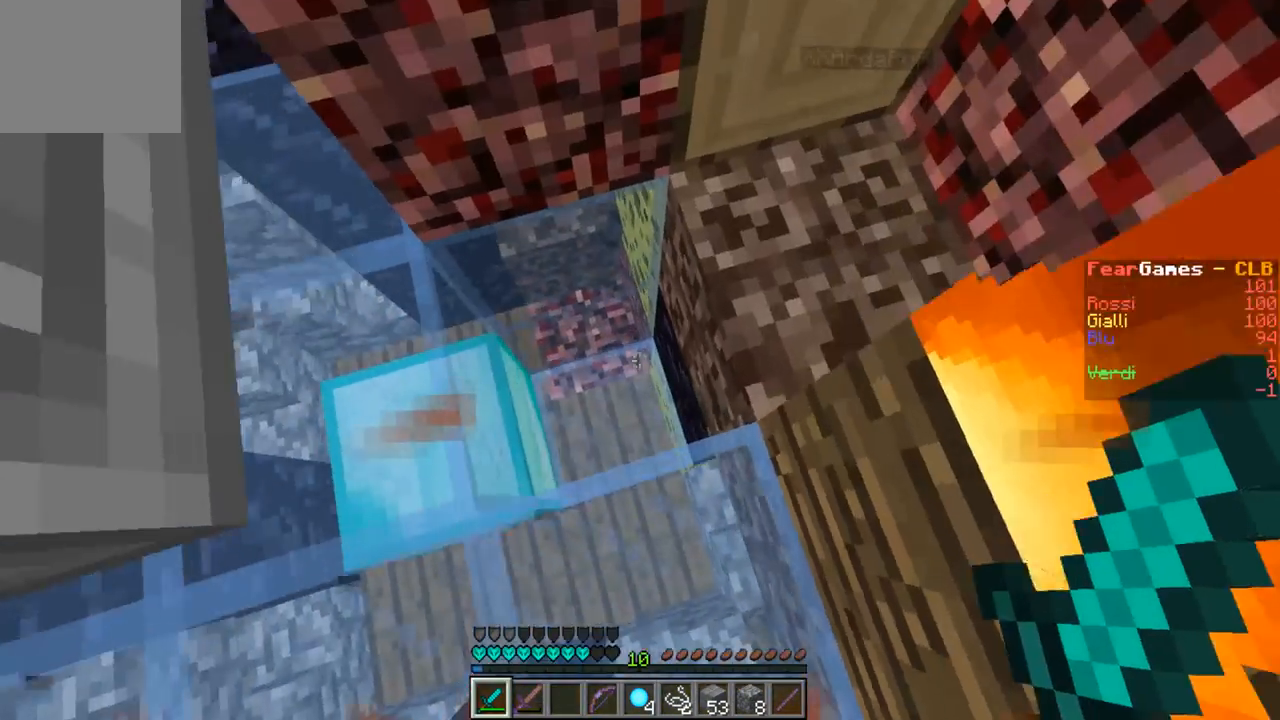
{"keys": [], "events": [[200, "a", "down"], [200, "d", "up"], [433, "w", "up"], [467, "a", "up"]]}
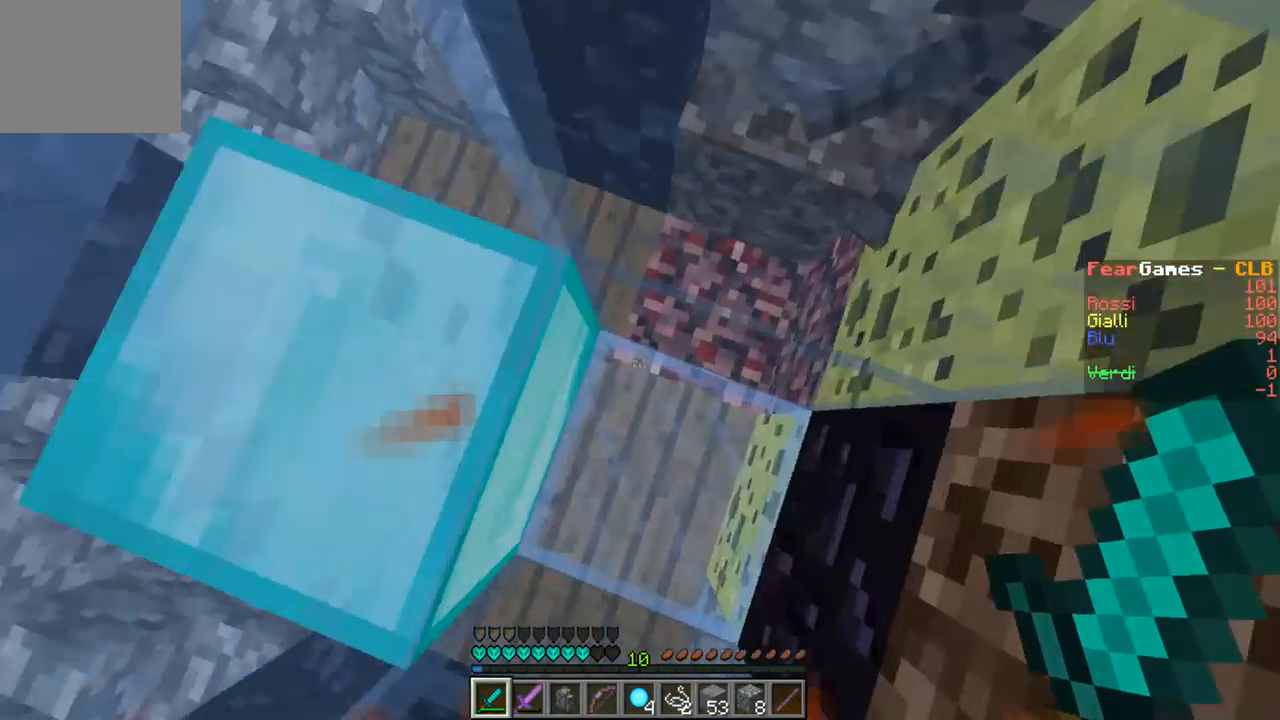
{"keys": [], "events": []}
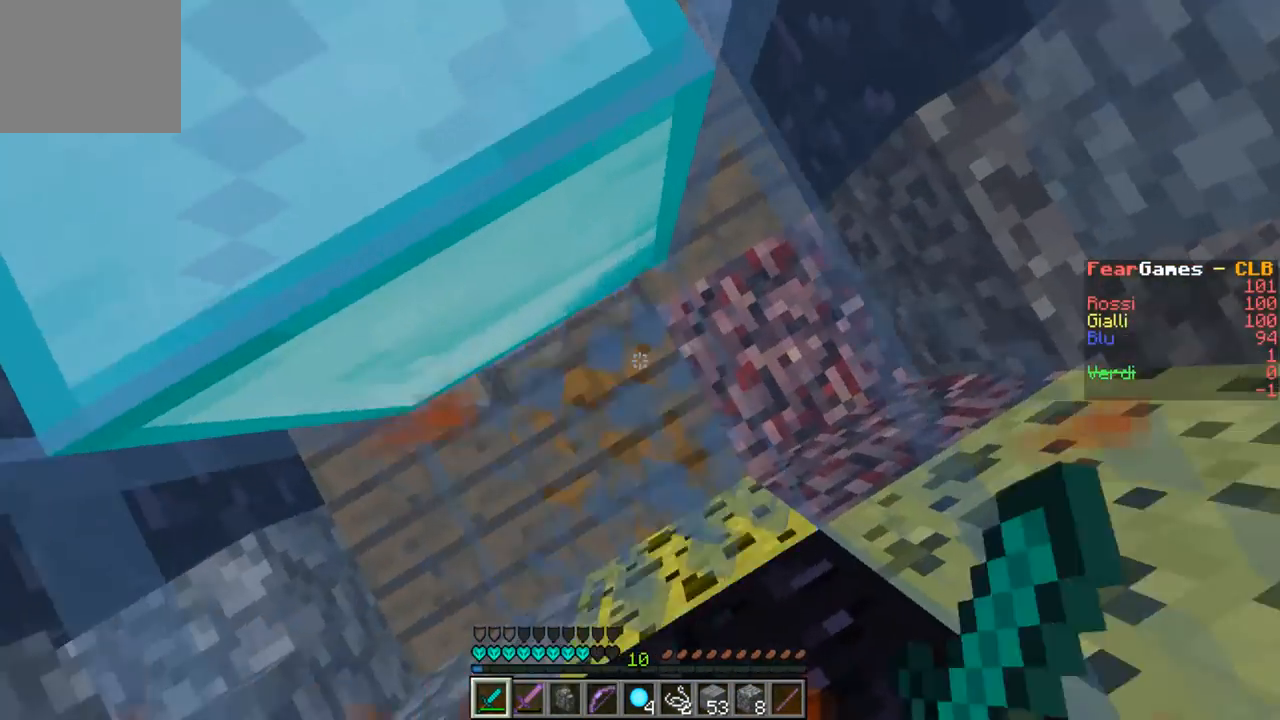
{"keys": [], "events": []}
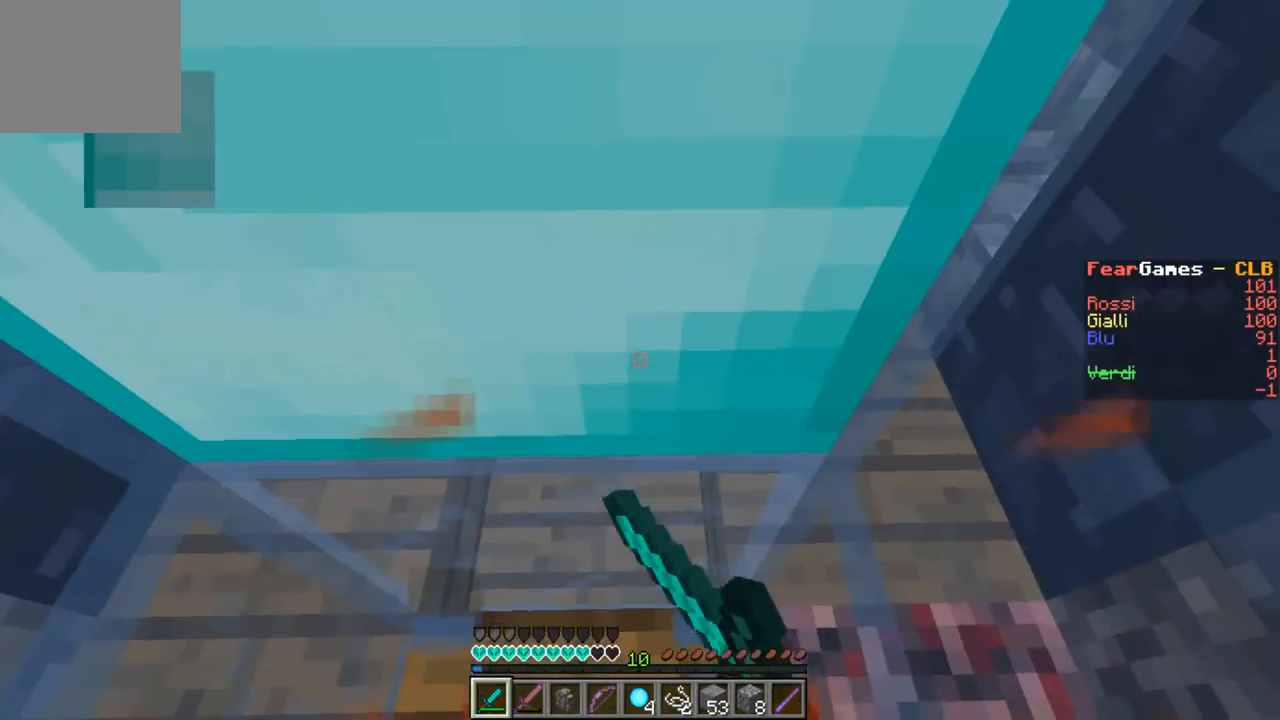
{"keys": [], "events": []}
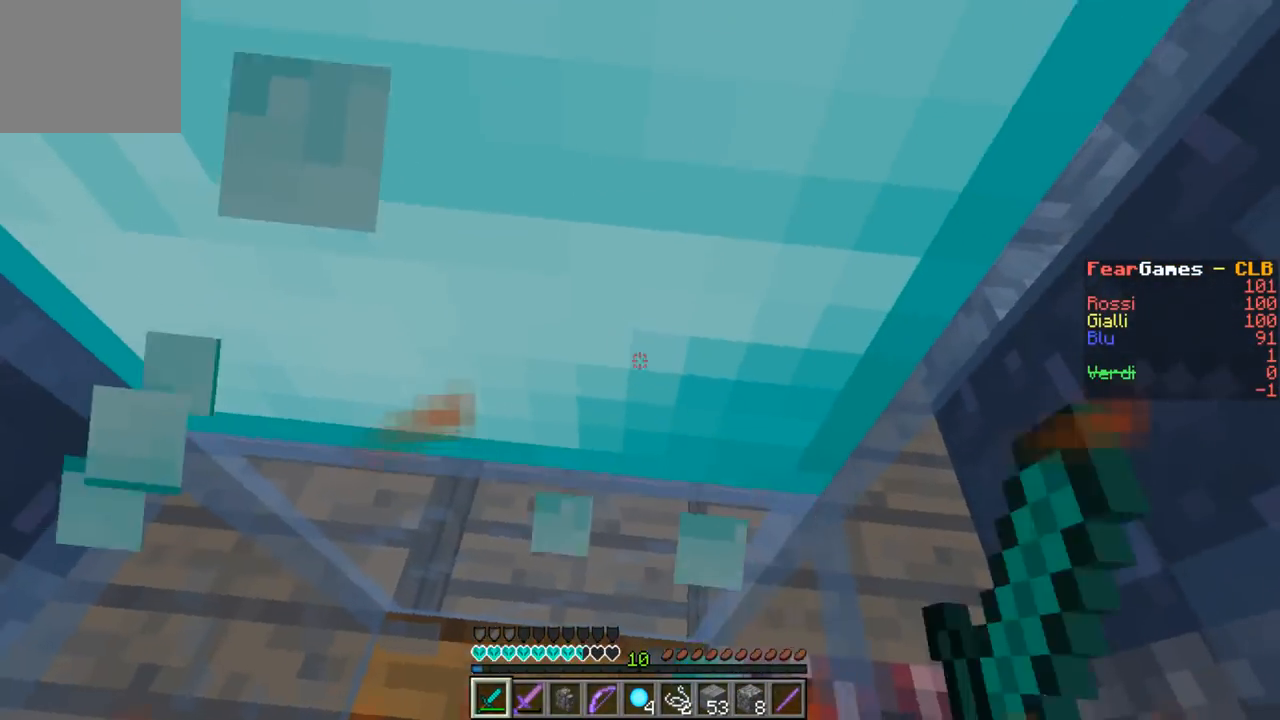
{"keys": [], "events": [[33, "s", "down"], [167, "s", "up"]]}
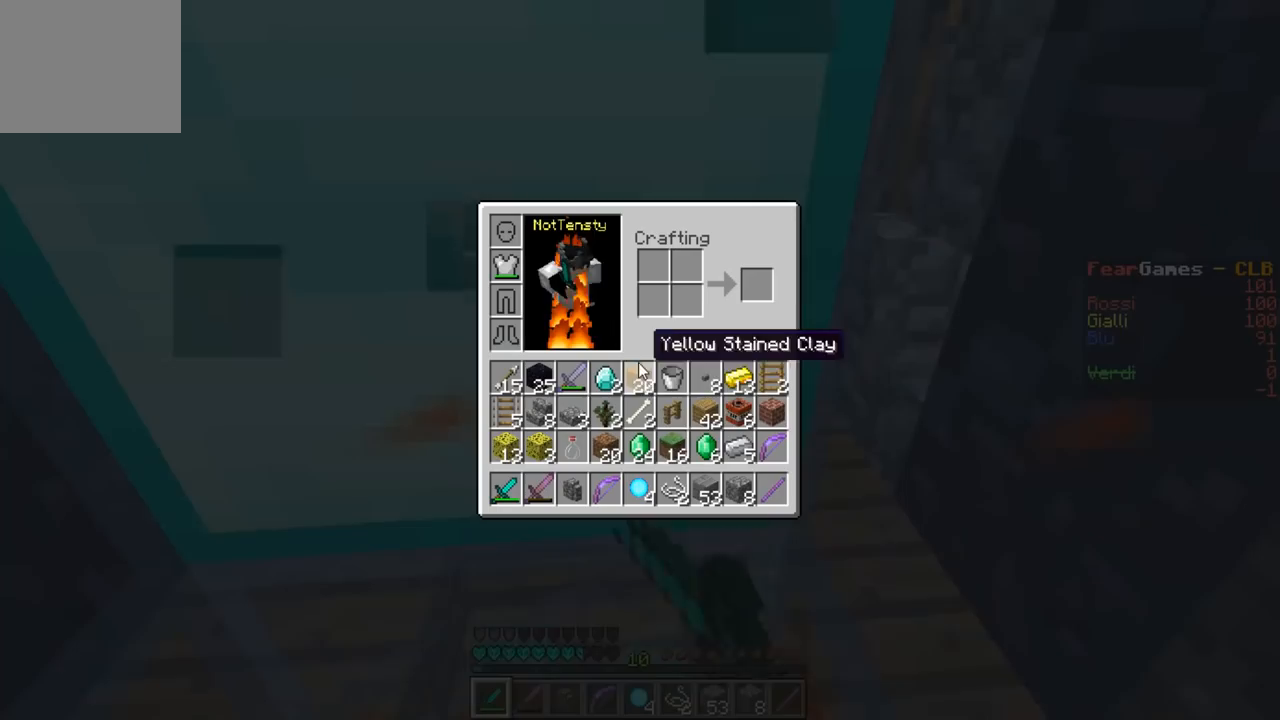
{"keys": [], "events": []}
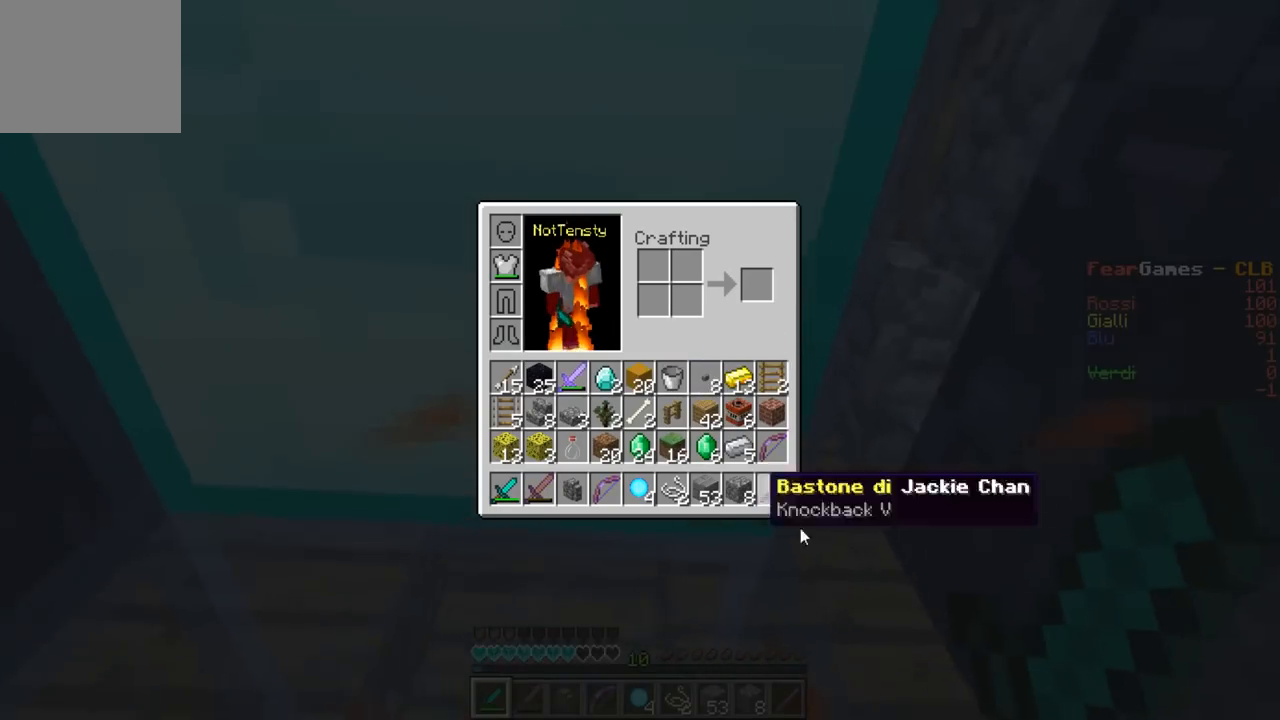
{"keys": [], "events": []}
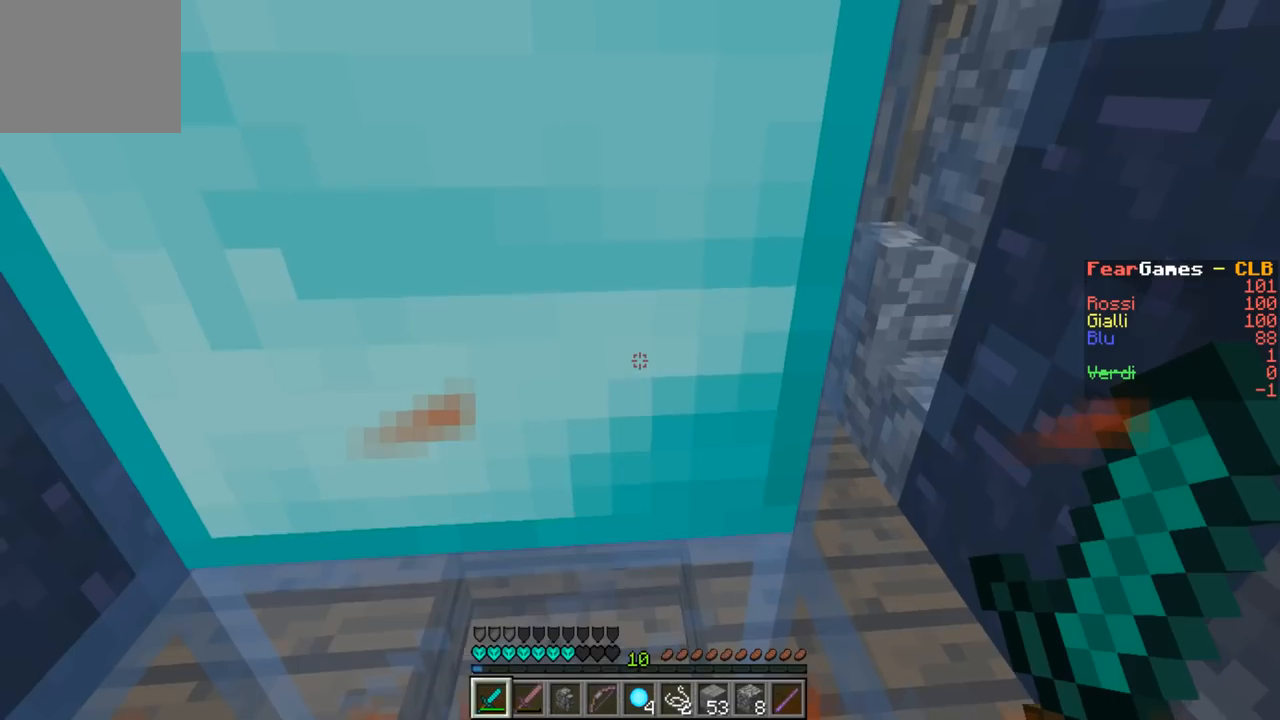
{"keys": [], "events": []}
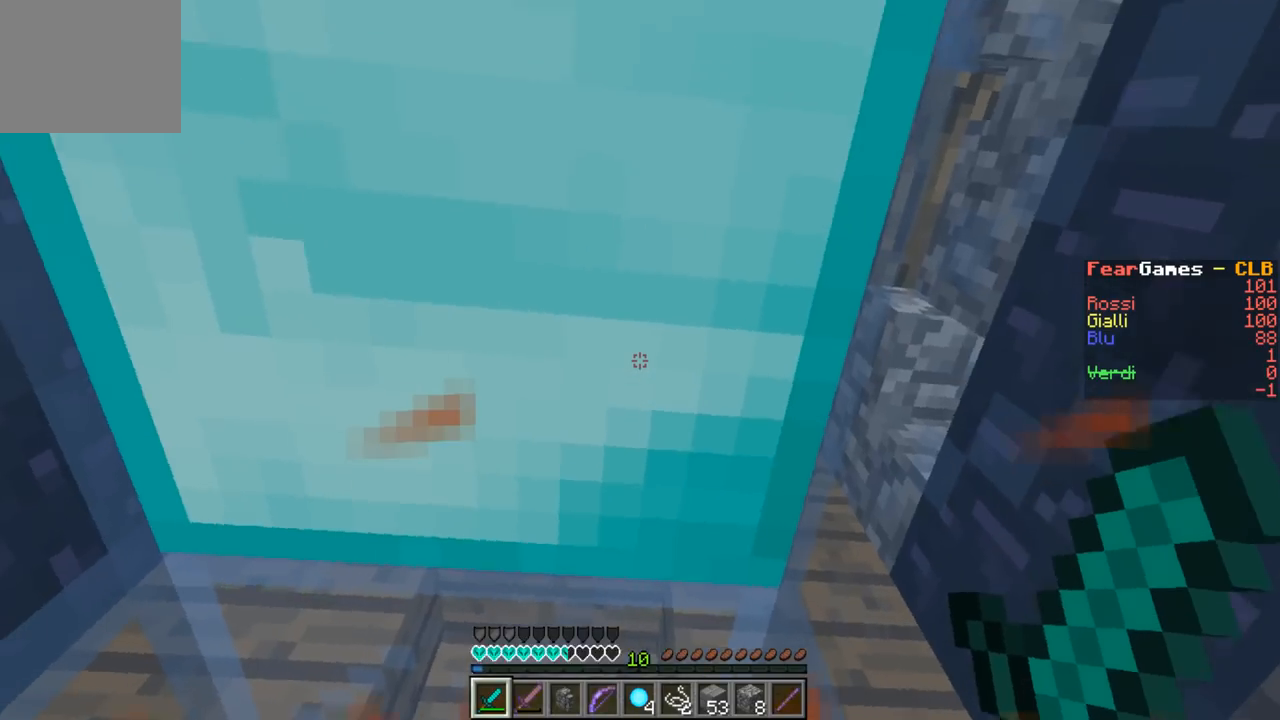
{"keys": ["a", "w"], "events": [[100, "a", "down"], [400, "w", "down"]]}
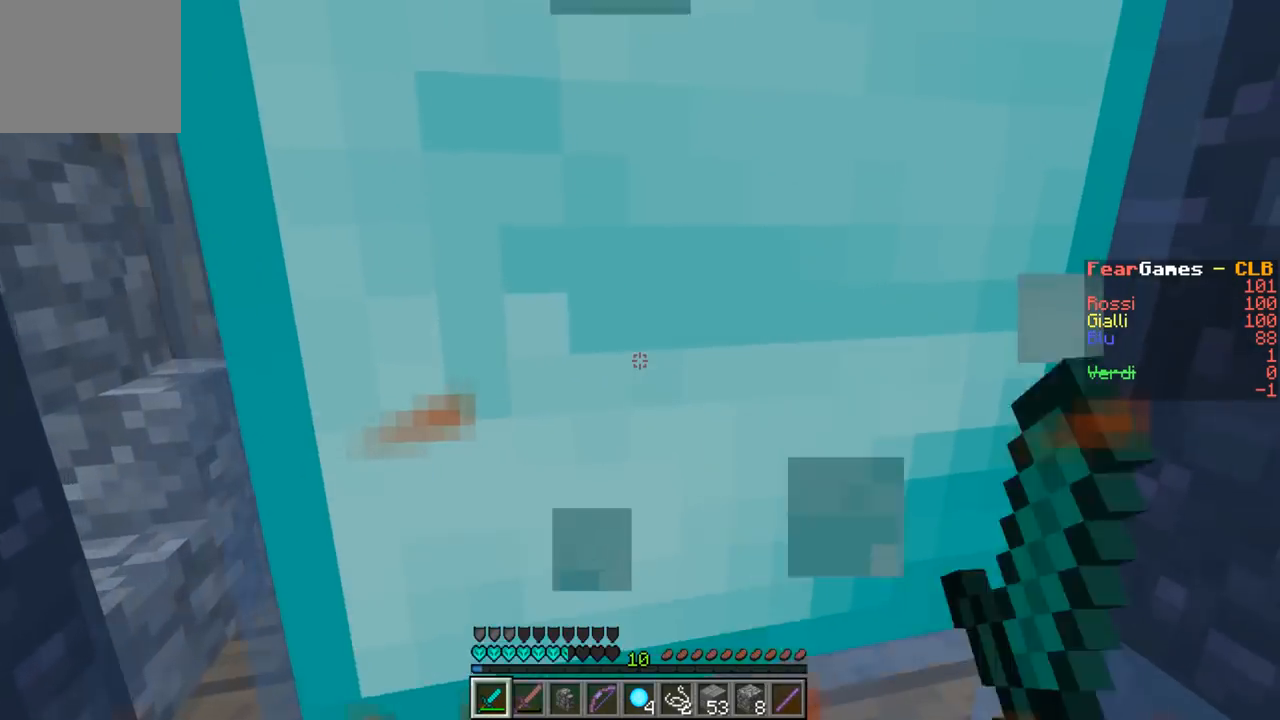
{"keys": [], "events": [[100, "w", "up"], [167, "a", "up"], [367, "s", "down"], [500, "s", "up"]]}
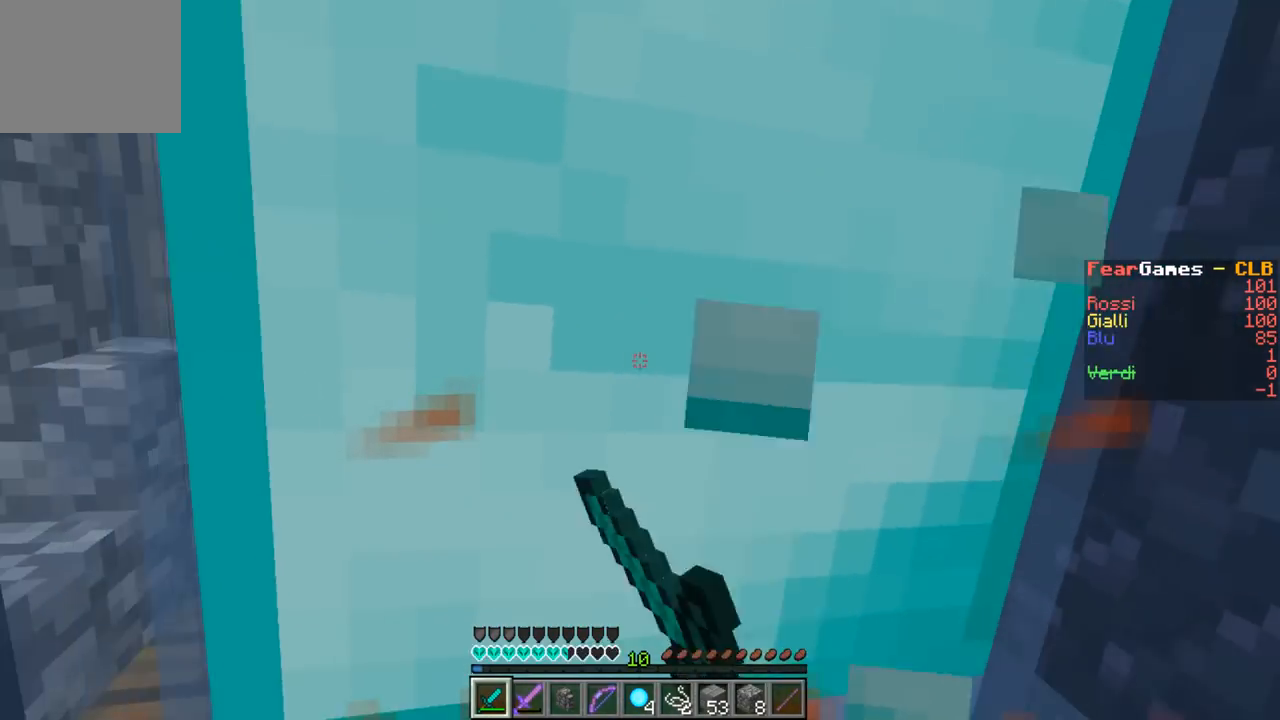
{"keys": [], "events": []}
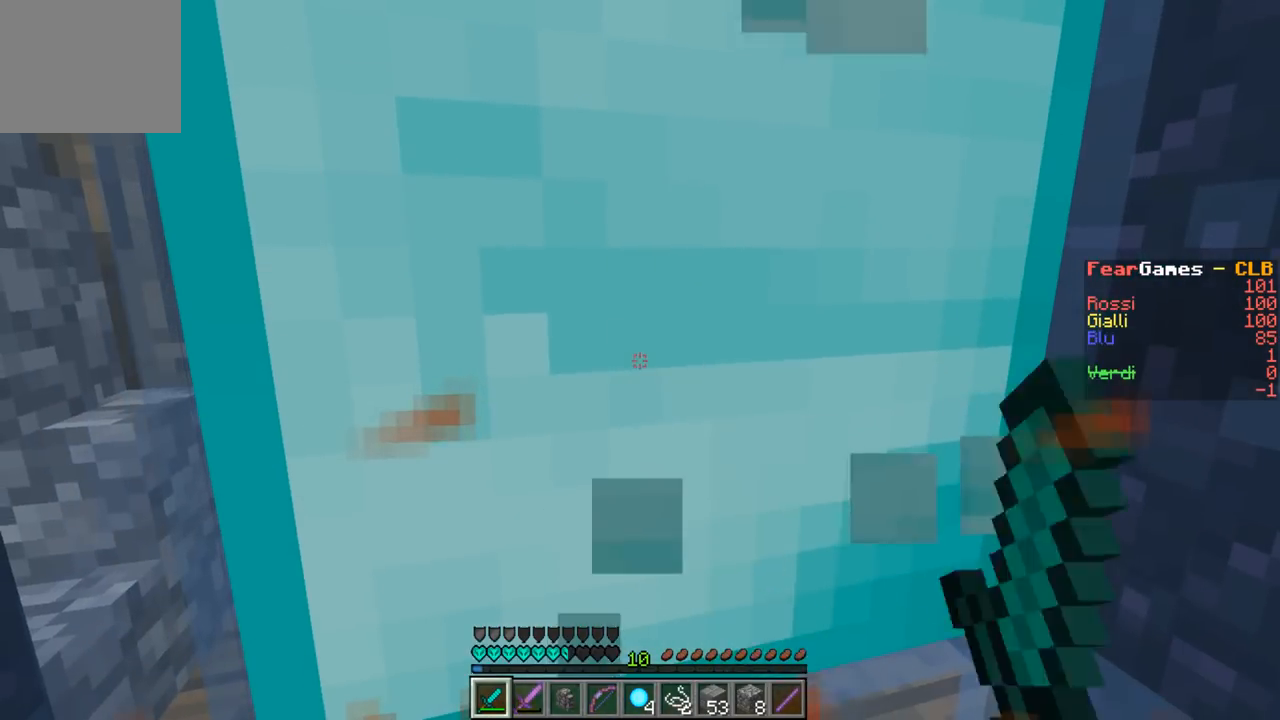
{"keys": [], "events": []}
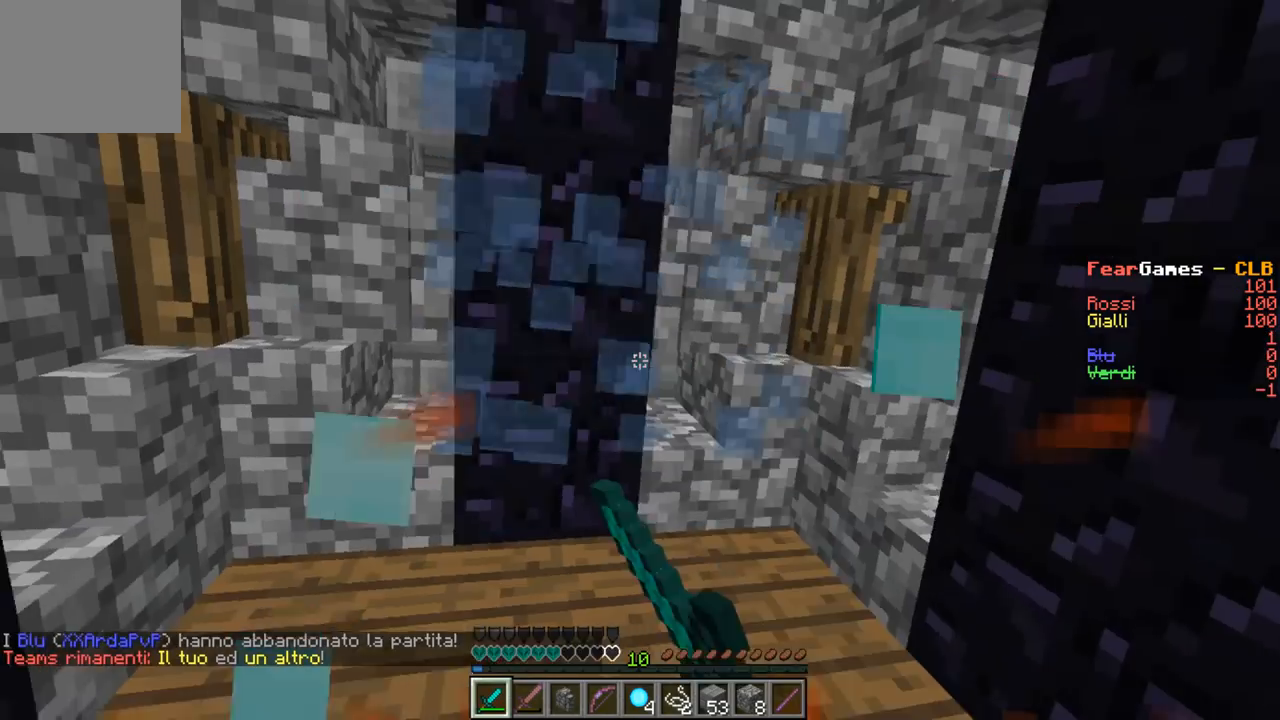
{"keys": [], "events": []}
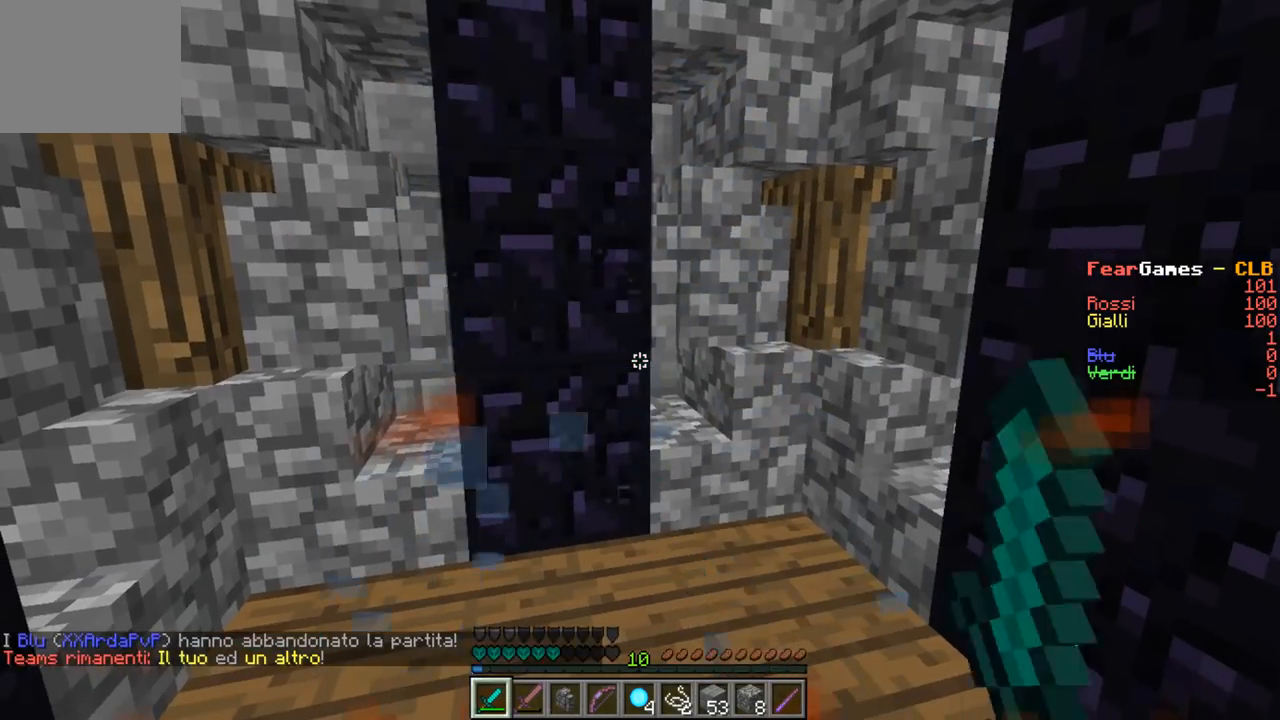
{"keys": ["a"], "events": [[67, "a", "down"], [67, "w", "down"], [433, "w", "up"]]}